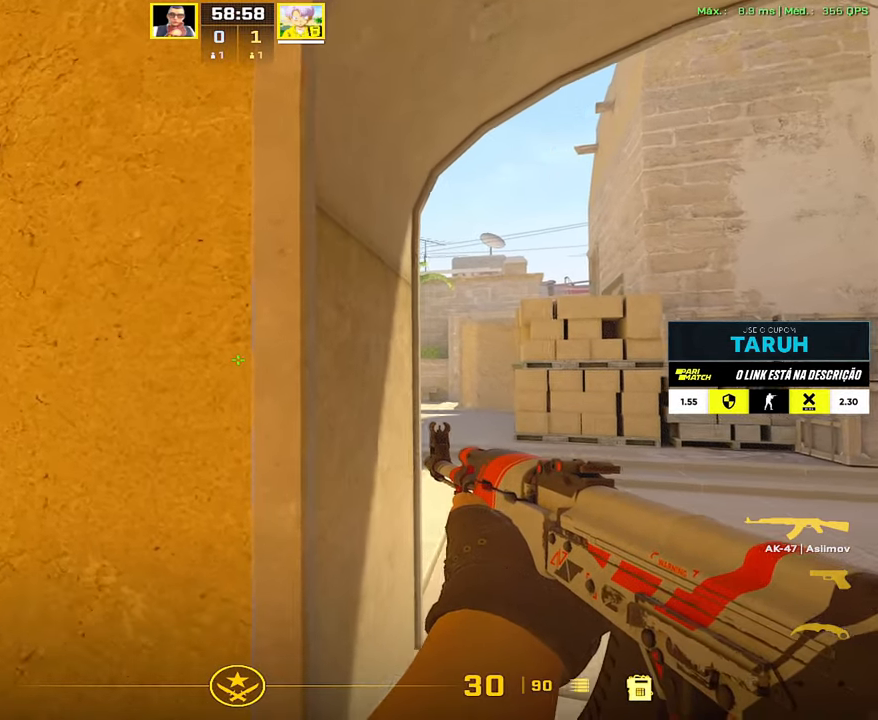
Gameplay with keyboard and mouse; each line is a JSON object with the keys and mouse buttons held at the frame after it. "events" lists presses ("down") and releases ("up") of "1", "2", "3", "4", "5", "a", "alt", "c", "caps_lock", "ctrl", "d", "e", "f", "g", "q", "r", "s", "shift", "space", "t", "tab", "v", "w", "x", "z", "mouse_left", "mouse_wheel" and "mouse_right" between this image and that frame as [ms after this image, input, new state], when the widget could be followed in between. "mouse_left", "mouse_wheel", "mouse_right" = the "left", "wheel", "right" buttons of the "mouse" list. No other keys are recorded. "wheel" means that the mouse wheel is clicked or scrolled. Not read: mouse_move.
{"keys": ["d"], "mouse": [], "events": [[17, "shift", "up"], [383, "d", "down"]]}
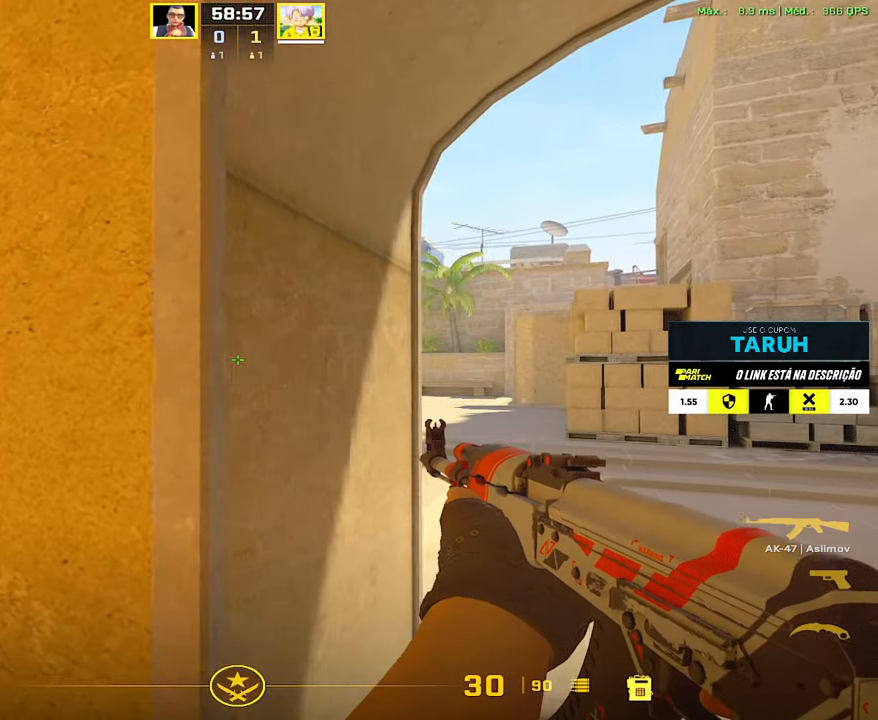
{"keys": [], "mouse": [], "events": [[400, "a", "down"], [400, "d", "up"], [500, "a", "up"]]}
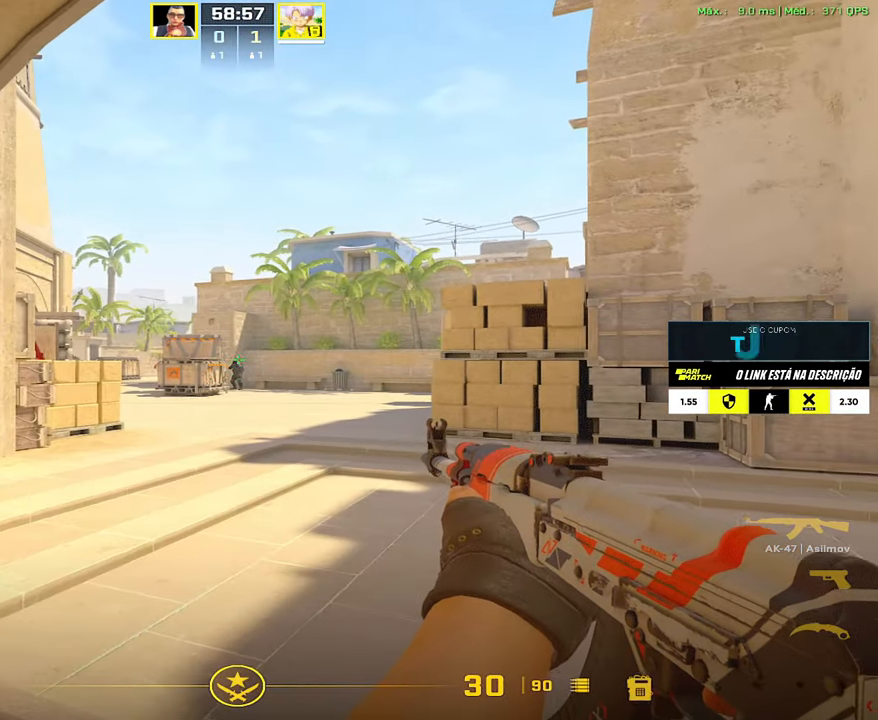
{"keys": [], "mouse": [], "events": []}
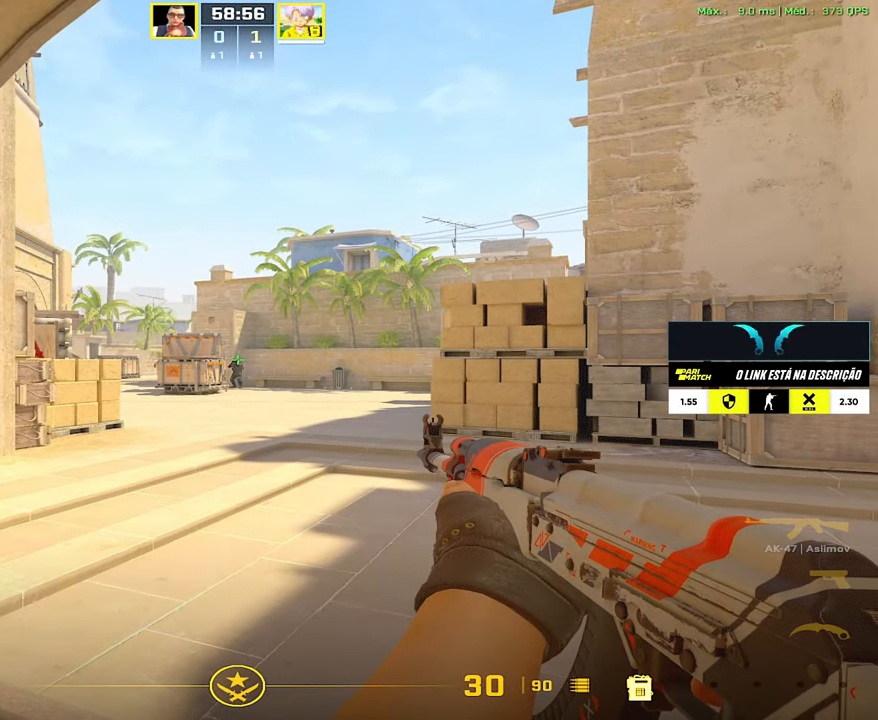
{"keys": [], "mouse": [], "events": []}
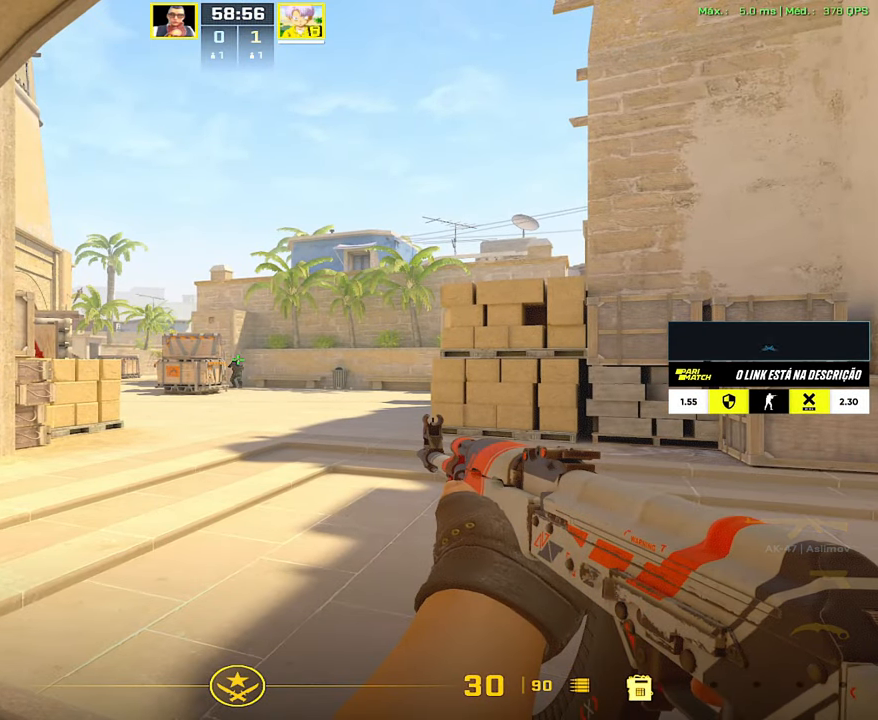
{"keys": ["3", "a"], "mouse": [], "events": [[317, "a", "down"], [450, "3", "down"]]}
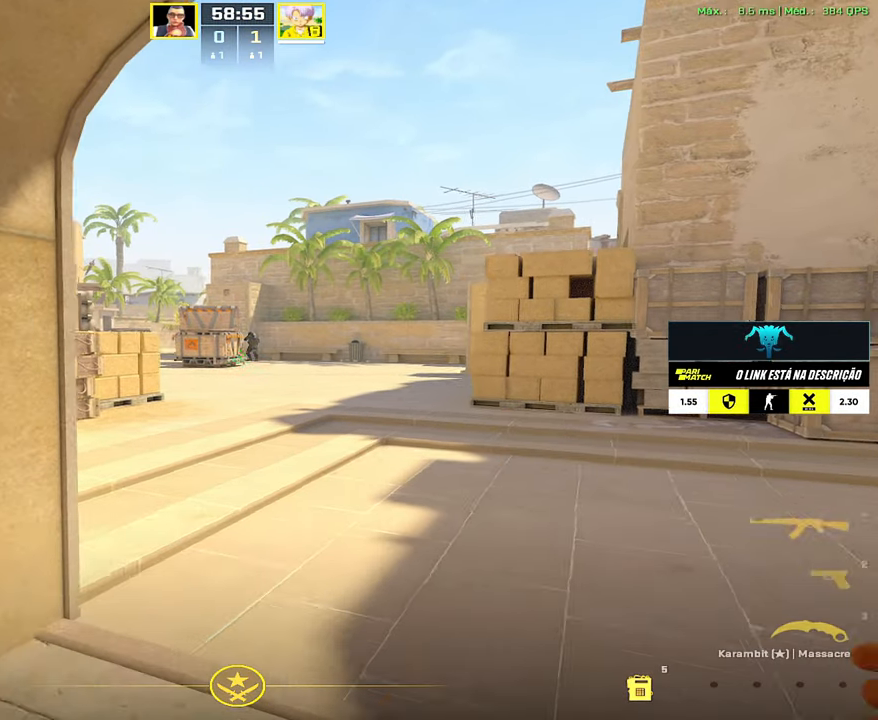
{"keys": [], "mouse": [], "events": [[50, "3", "up"], [183, "f", "down"], [233, "f", "up"], [283, "a", "up"]]}
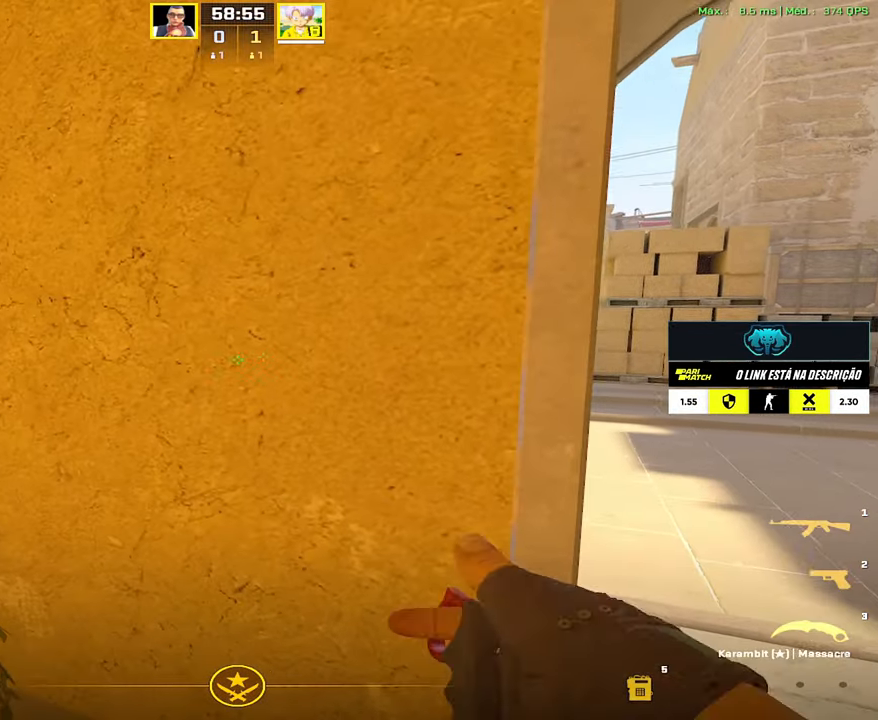
{"keys": [], "mouse": [], "events": []}
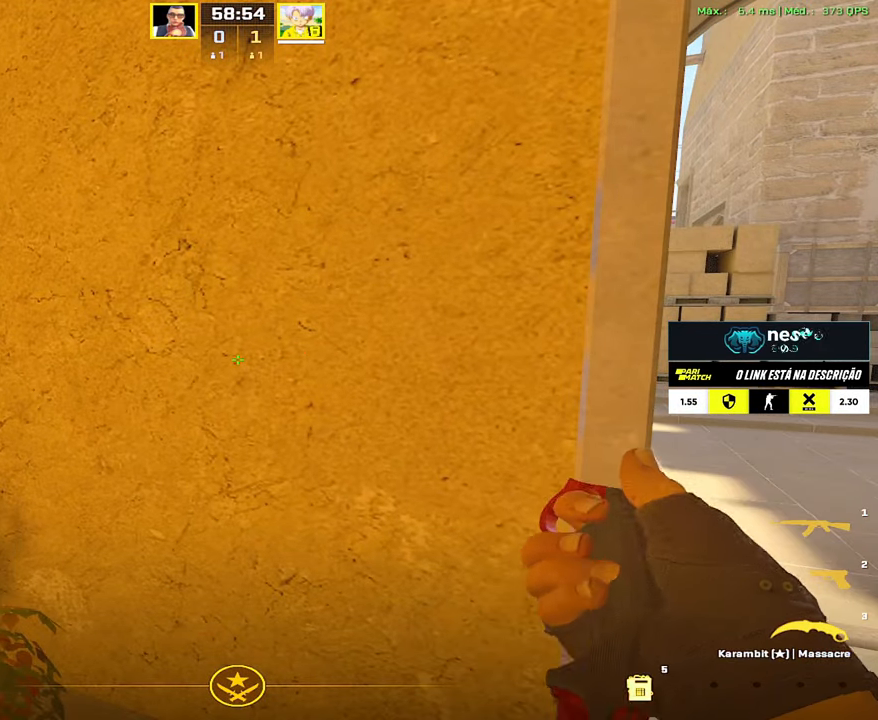
{"keys": [], "mouse": [], "events": []}
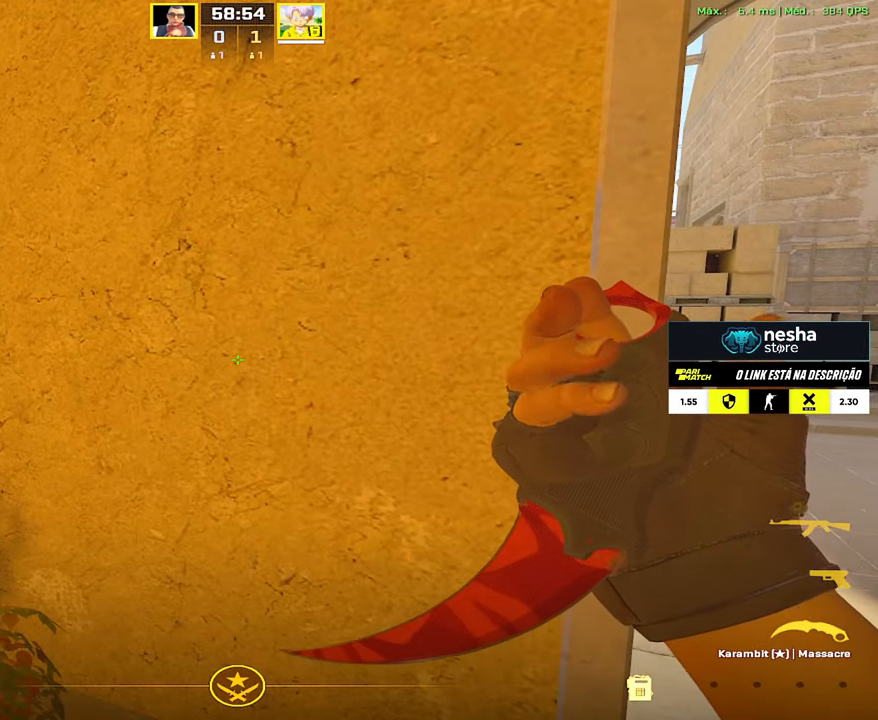
{"keys": [], "mouse": [], "events": []}
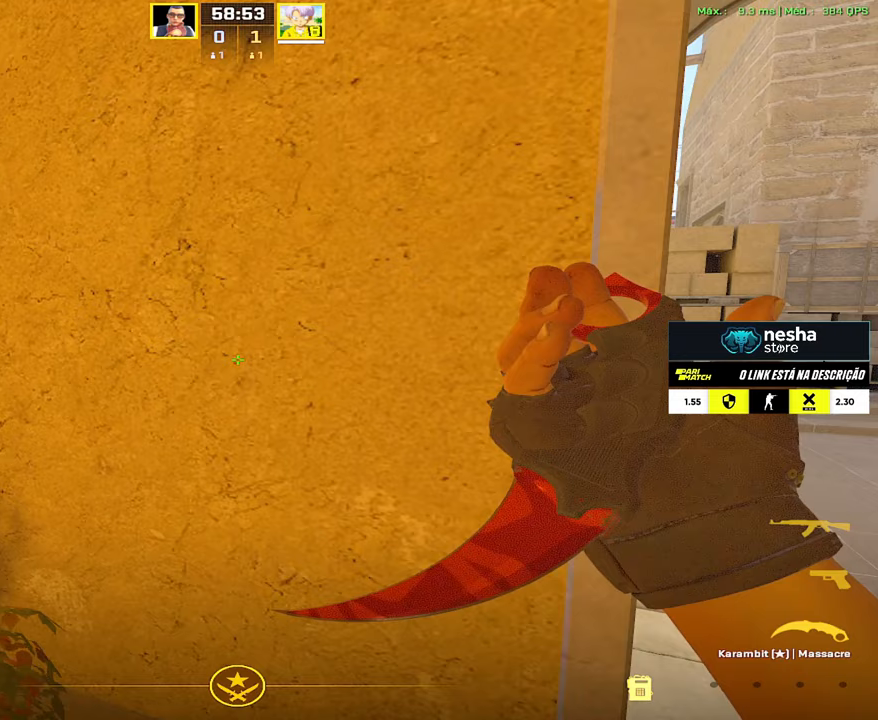
{"keys": [], "mouse": [], "events": []}
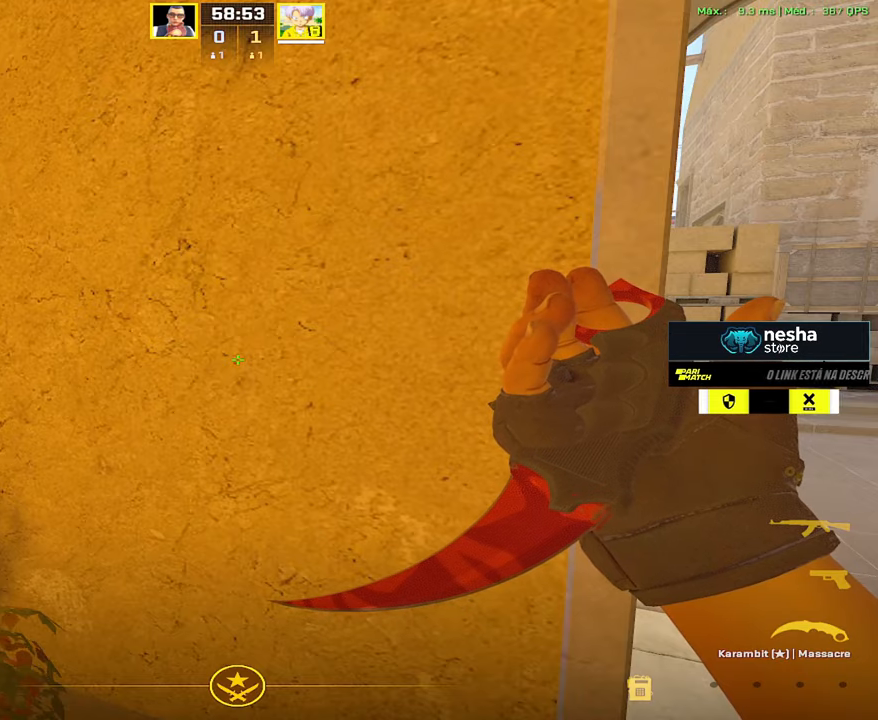
{"keys": ["a"], "mouse": [], "events": [[117, "d", "down"], [267, "1", "down"], [350, "1", "up"], [400, "d", "up"], [450, "a", "down"]]}
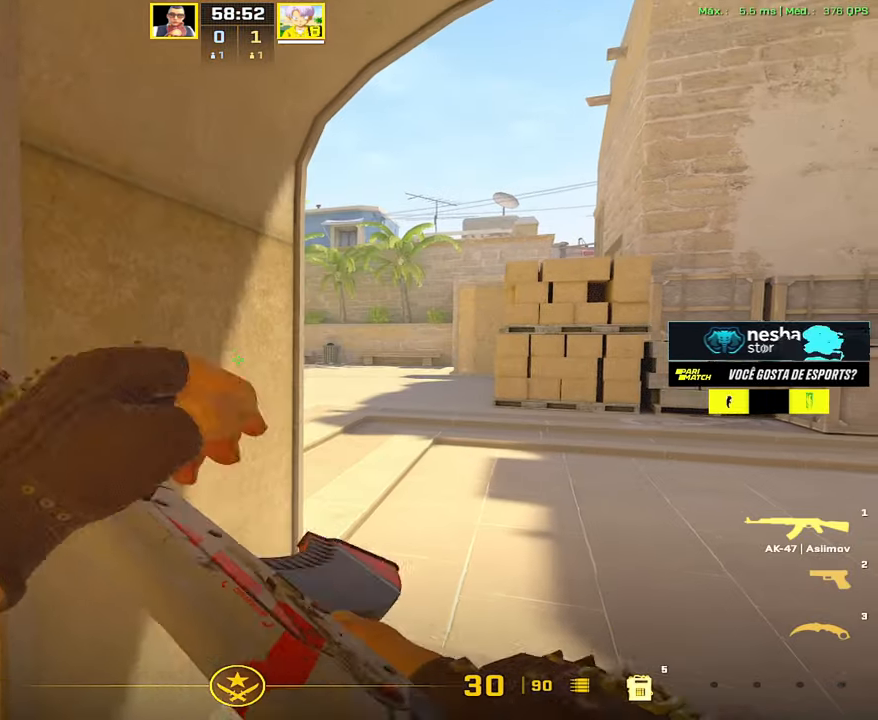
{"keys": [], "mouse": [], "events": [[133, "a", "up"], [233, "a", "down"], [333, "a", "up"]]}
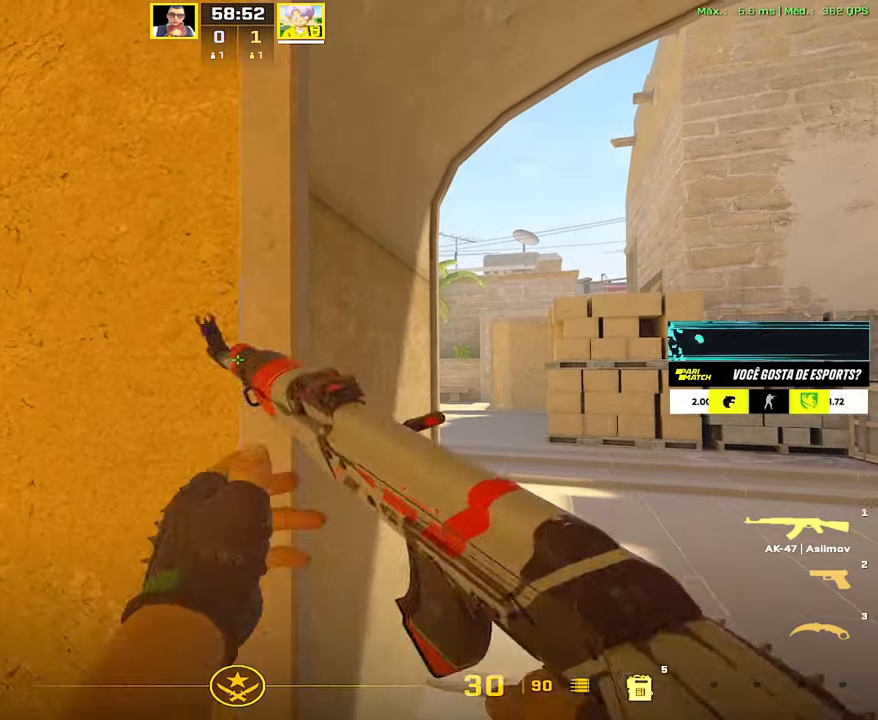
{"keys": ["d"], "mouse": [], "events": [[333, "d", "down"]]}
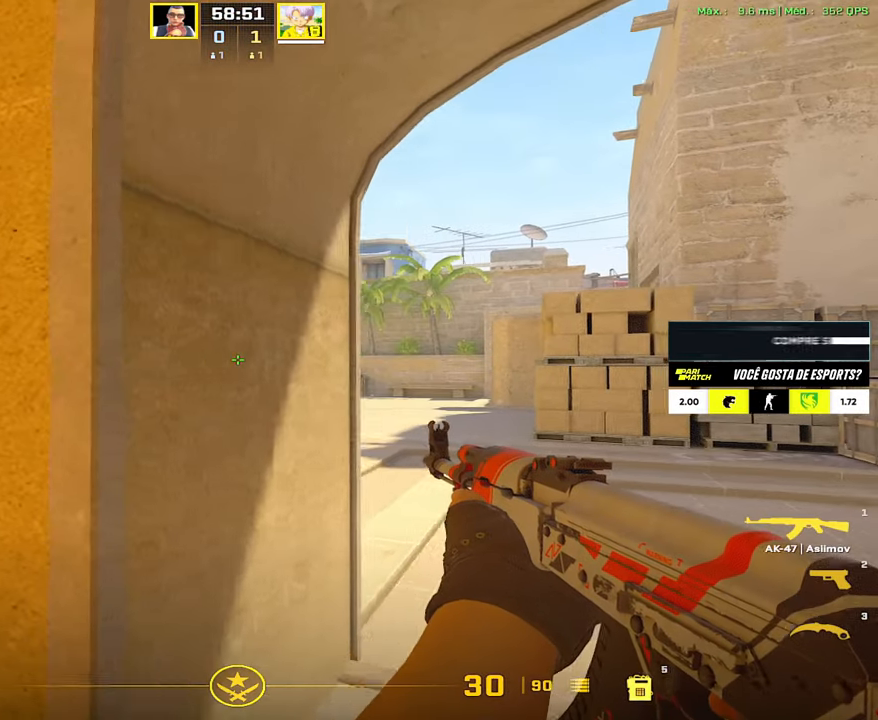
{"keys": [], "mouse": [], "events": [[267, "a", "down"], [317, "d", "up"], [400, "a", "up"]]}
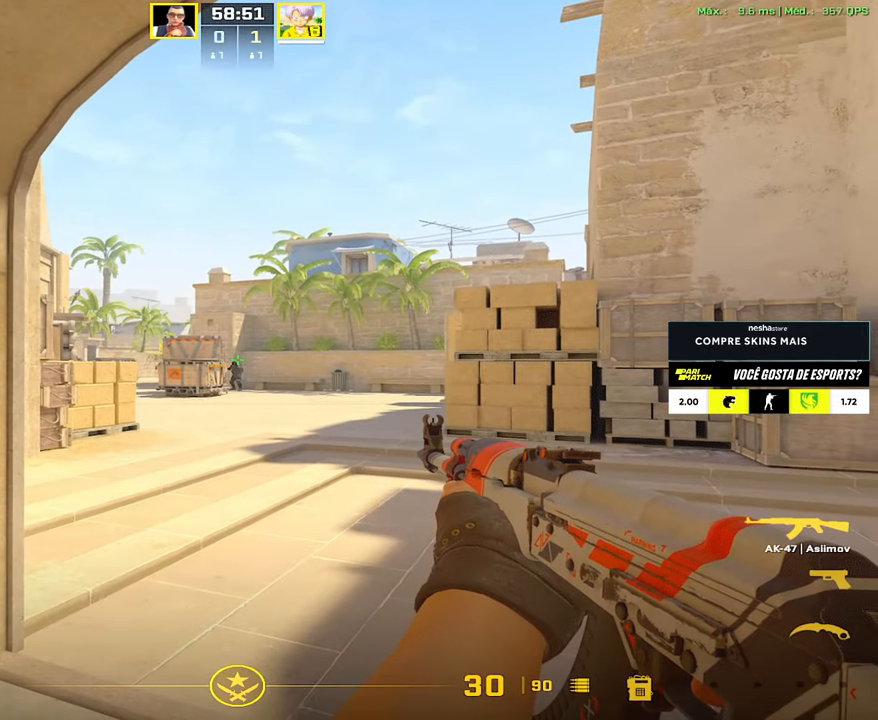
{"keys": [], "mouse": [], "events": []}
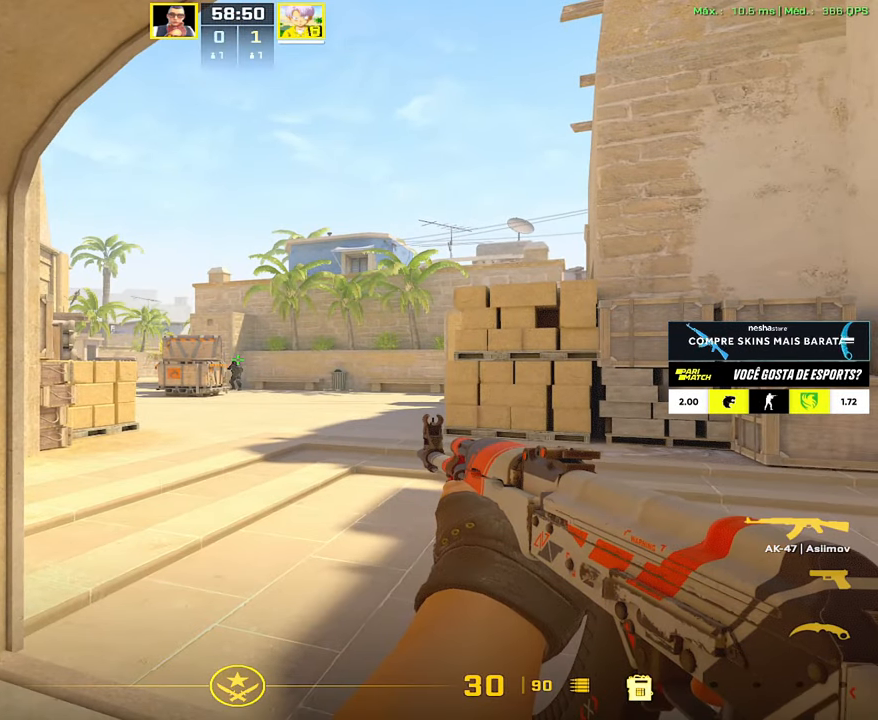
{"keys": ["a"], "mouse": [], "events": [[100, "3", "down"], [200, "3", "up"], [250, "a", "down"]]}
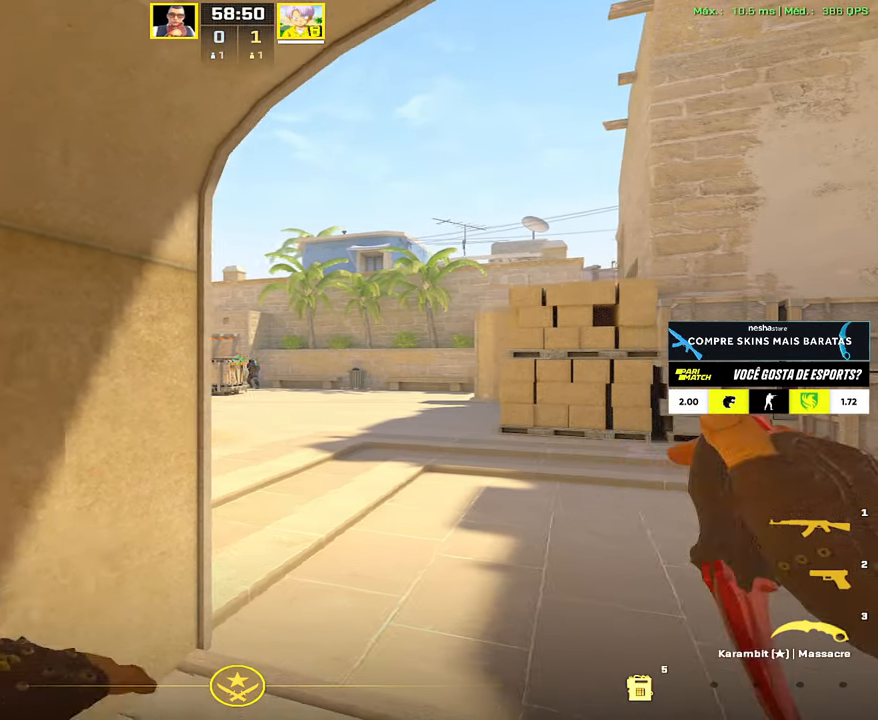
{"keys": [], "mouse": [], "events": [[67, "a", "up"]]}
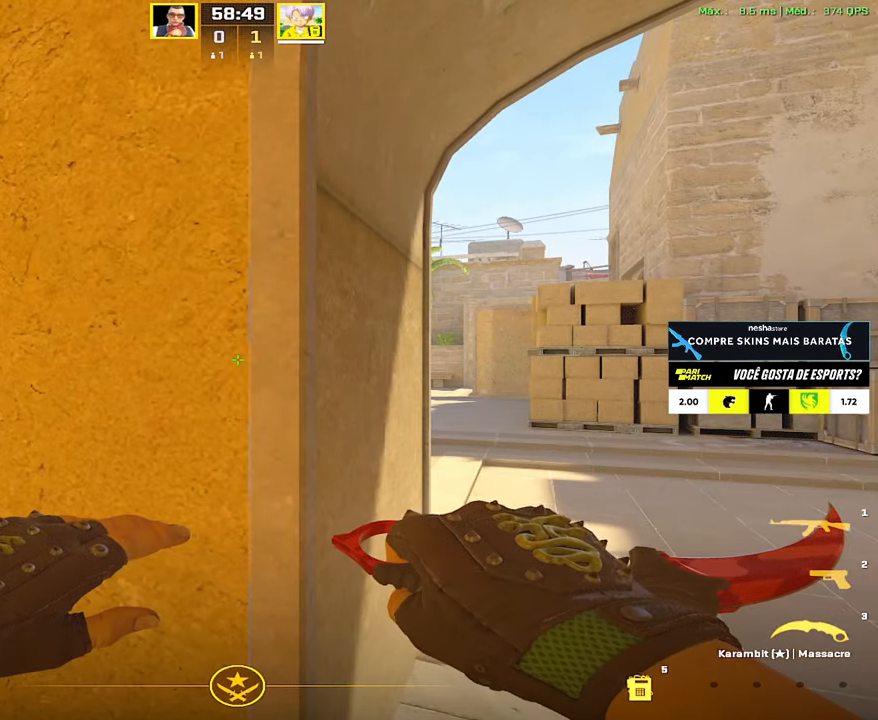
{"keys": [], "mouse": []}
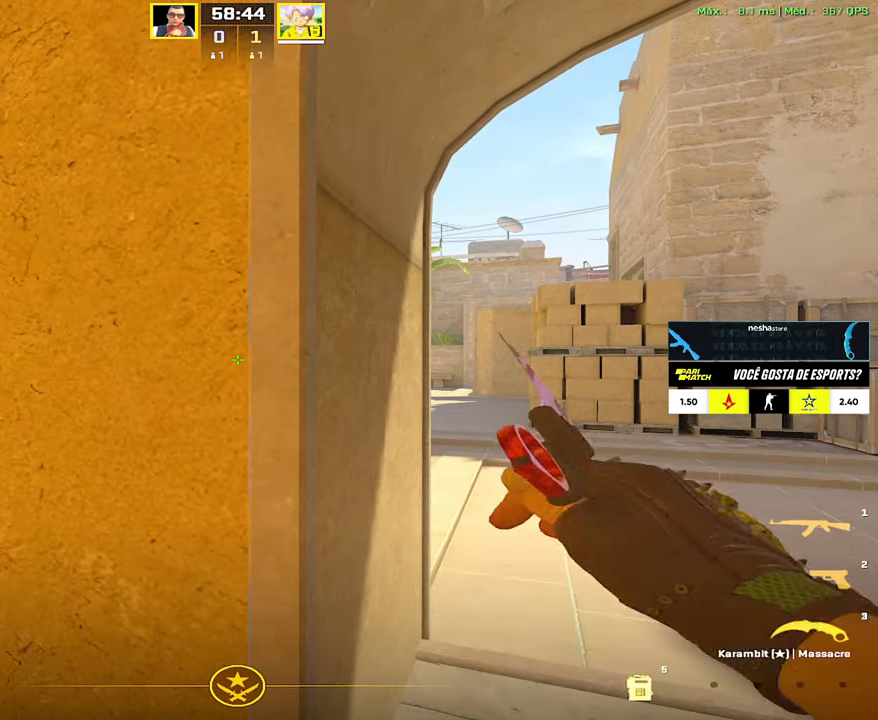
{"keys": [], "mouse": [], "events": []}
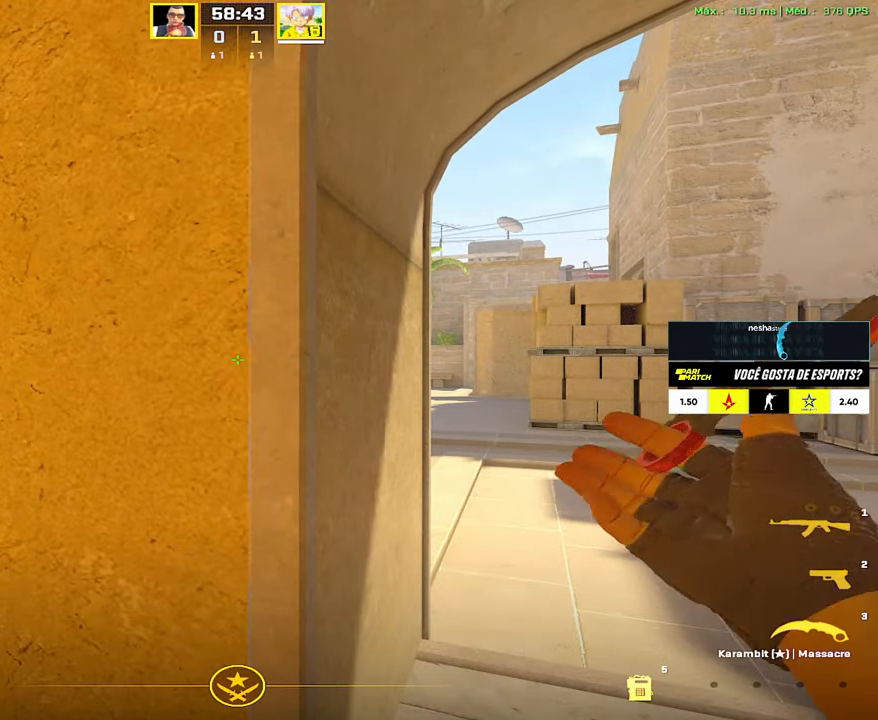
{"keys": [], "mouse": [], "events": []}
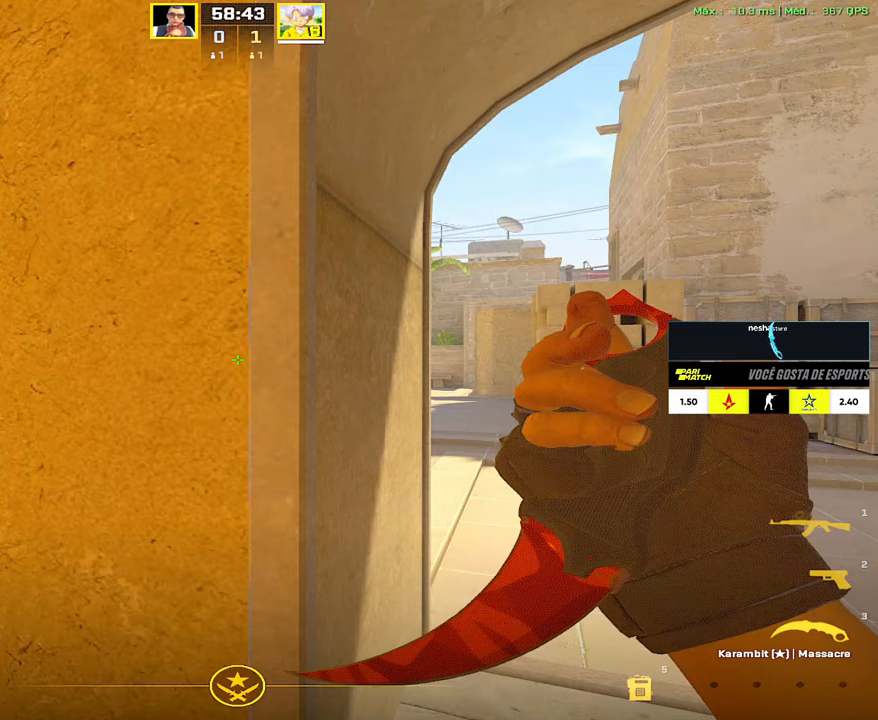
{"keys": [], "mouse": [], "events": []}
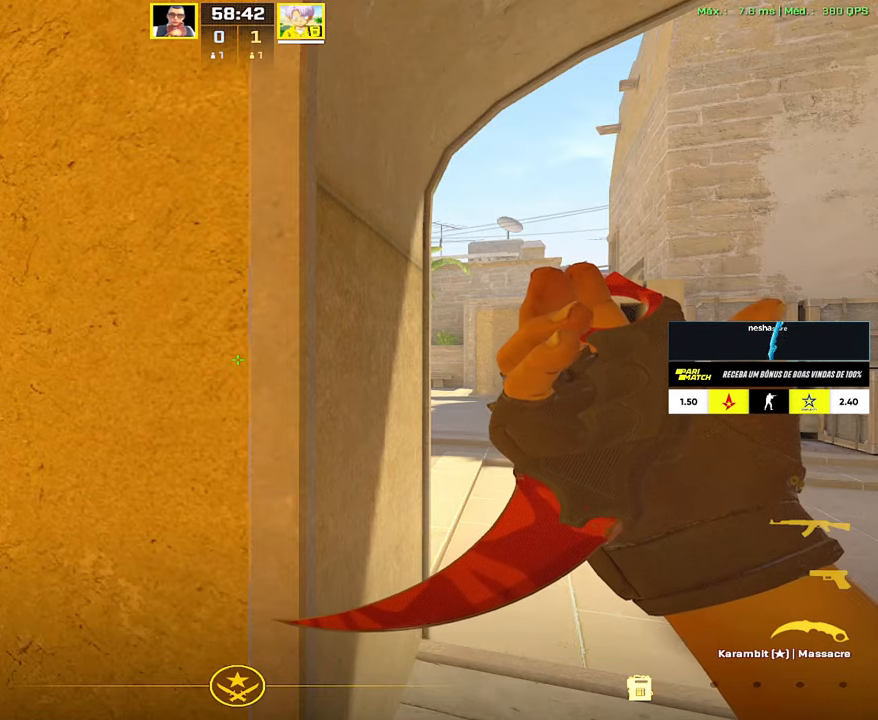
{"keys": ["s"], "mouse": [], "events": [[250, "1", "down"], [350, "1", "up"], [483, "s", "down"]]}
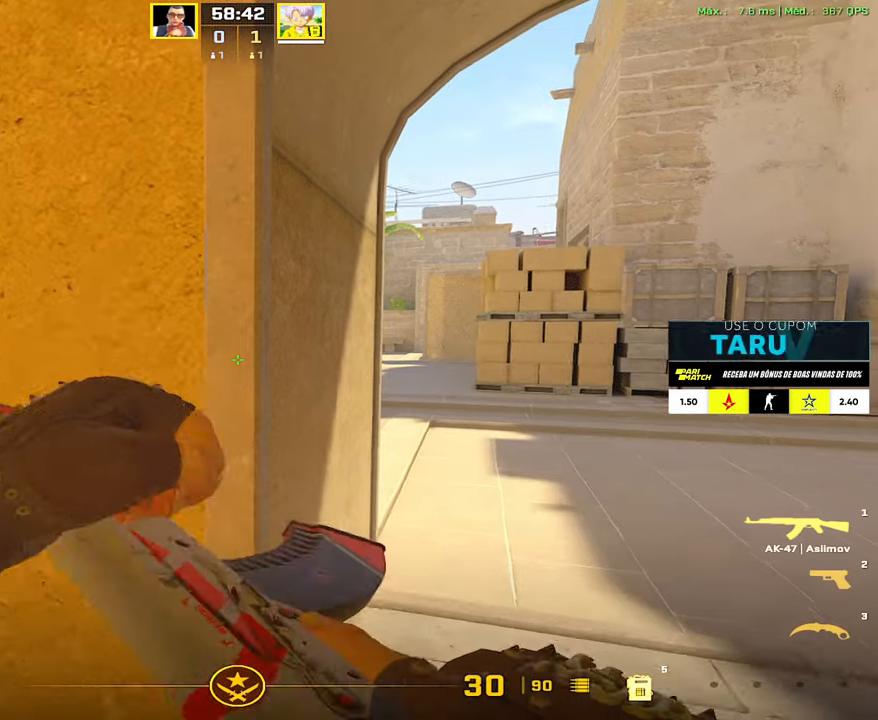
{"keys": ["w"], "mouse": [], "events": [[83, "s", "up"], [183, "d", "down"], [267, "d", "up"], [417, "w", "down"]]}